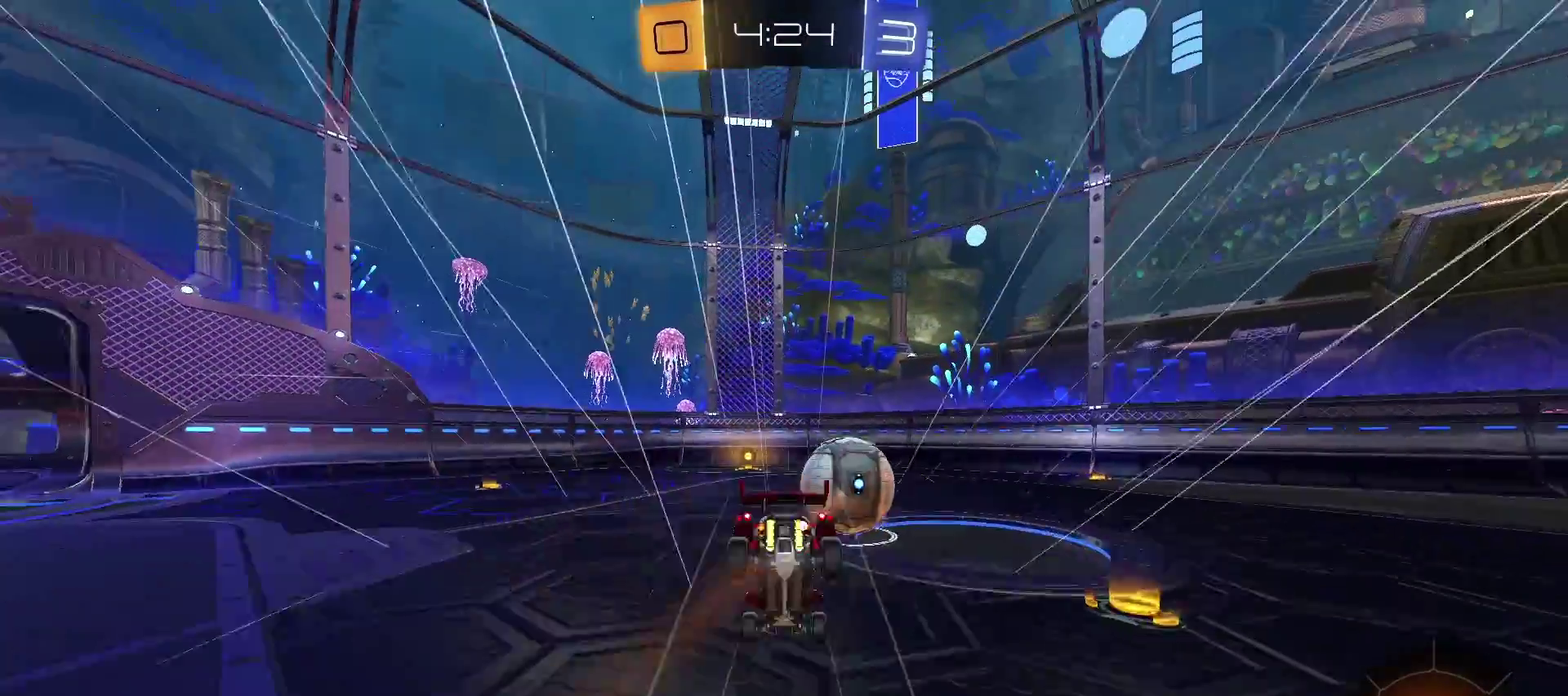
Gameplay with a controller (PlayStation layout); each line is a JSON object with the inputs held at the frame after it. "events" lists button and stick changes between this image and that frame as [ms after this image, input, new state], when the widget could be followed in between. Not read: R1.
{"buttons": [], "left_stick": "left", "right_stick": "center", "events": [[17, "SQUARE", "up"], [83, "TRIANGLE", "up"], [200, "CIRCLE", "down"], [250, "left_stick", "center"], [317, "CIRCLE", "up"], [317, "R2", "up"], [383, "left_stick", "left"]]}
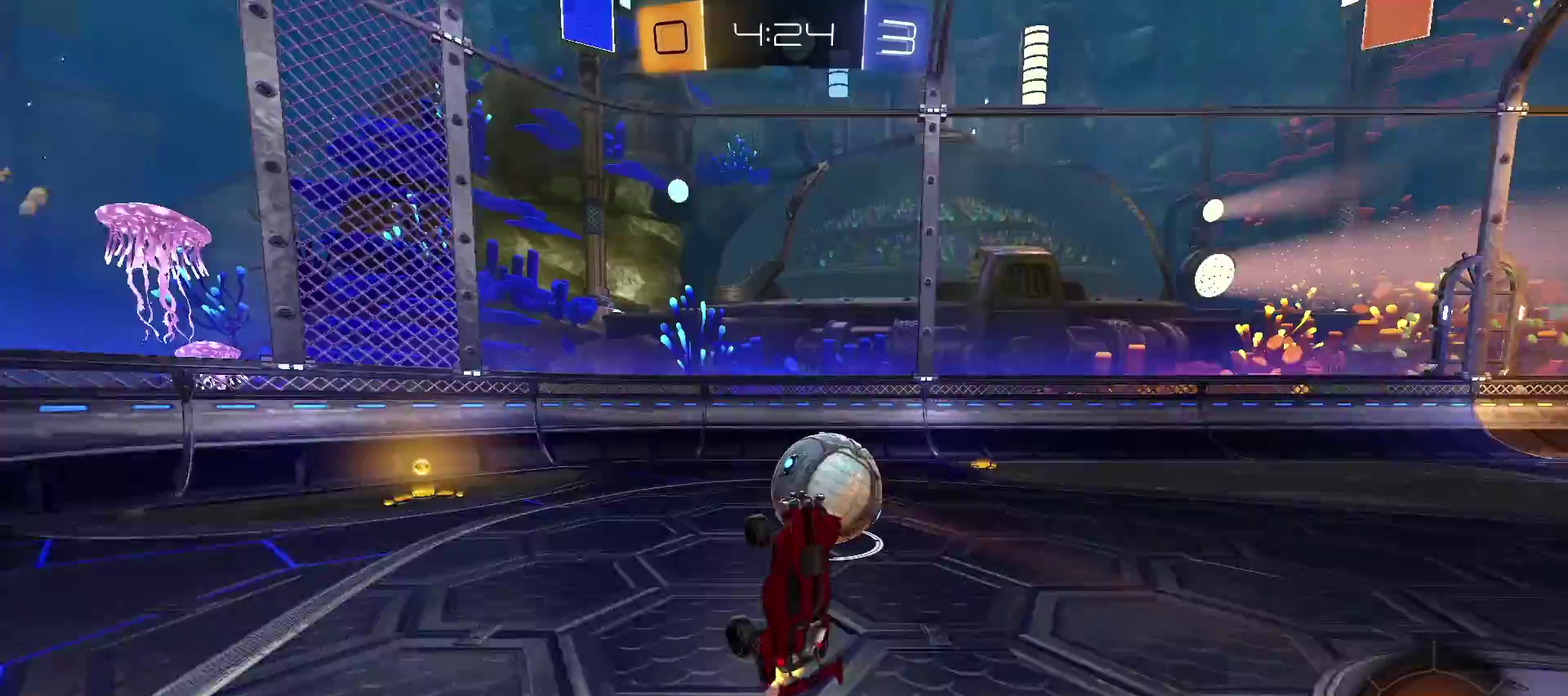
{"buttons": ["R2"], "left_stick": "center", "right_stick": "center", "events": [[133, "left_stick", "center"], [233, "CIRCLE", "down"], [300, "CIRCLE", "up"], [483, "R2", "down"]]}
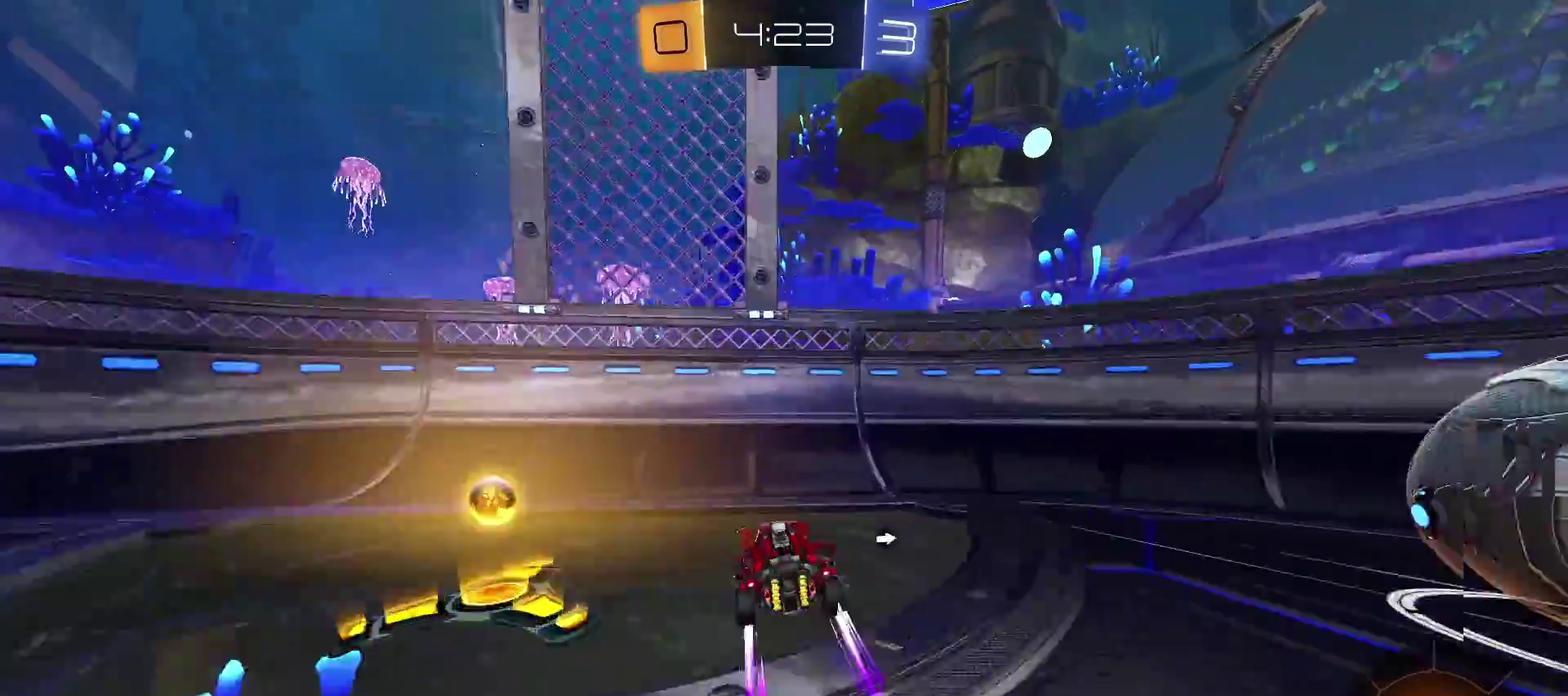
{"buttons": ["R2"], "left_stick": "down-right", "right_stick": "center", "events": [[50, "left_stick", "right"], [167, "CIRCLE", "down"], [250, "CIRCLE", "up"], [283, "left_stick", "down-right"], [350, "CROSS", "down"], [450, "CROSS", "up"]]}
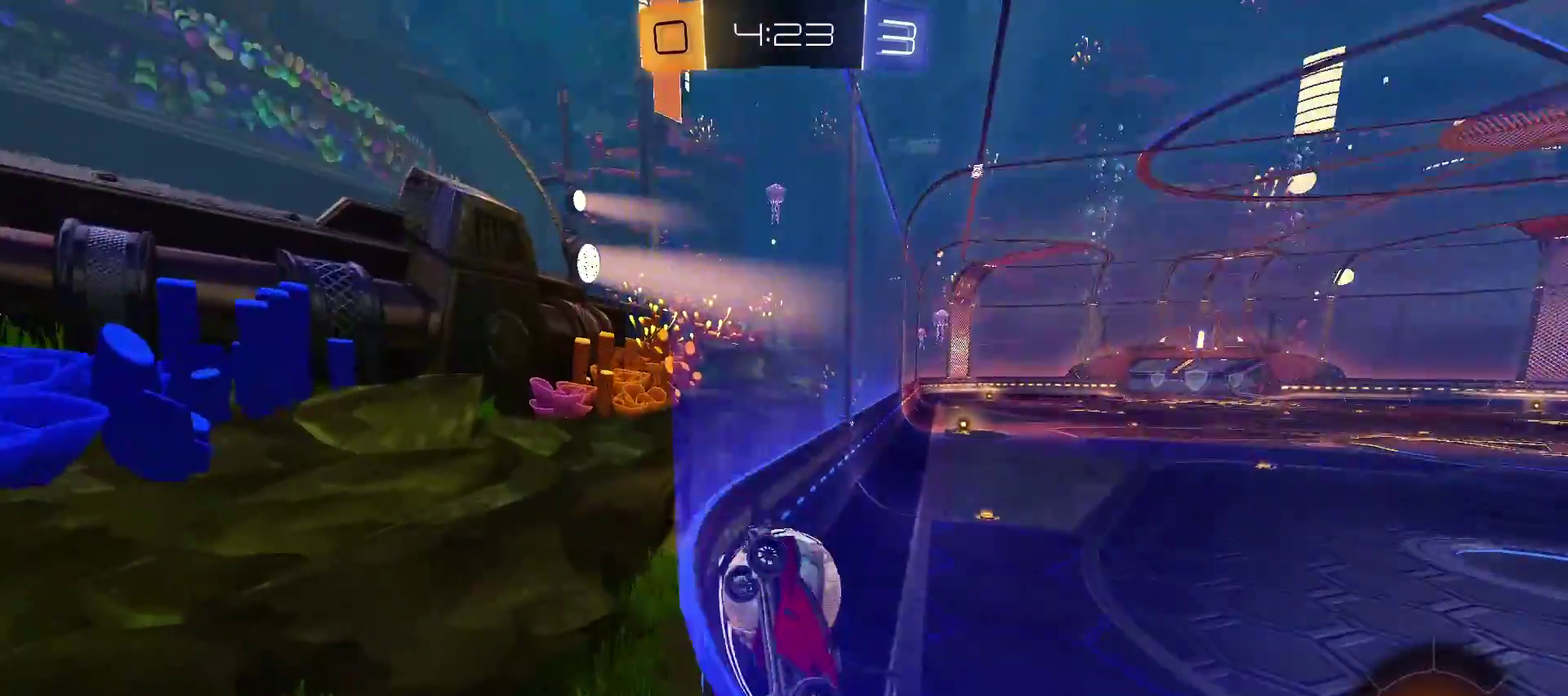
{"buttons": ["R2"], "left_stick": "down-right", "right_stick": "center", "events": []}
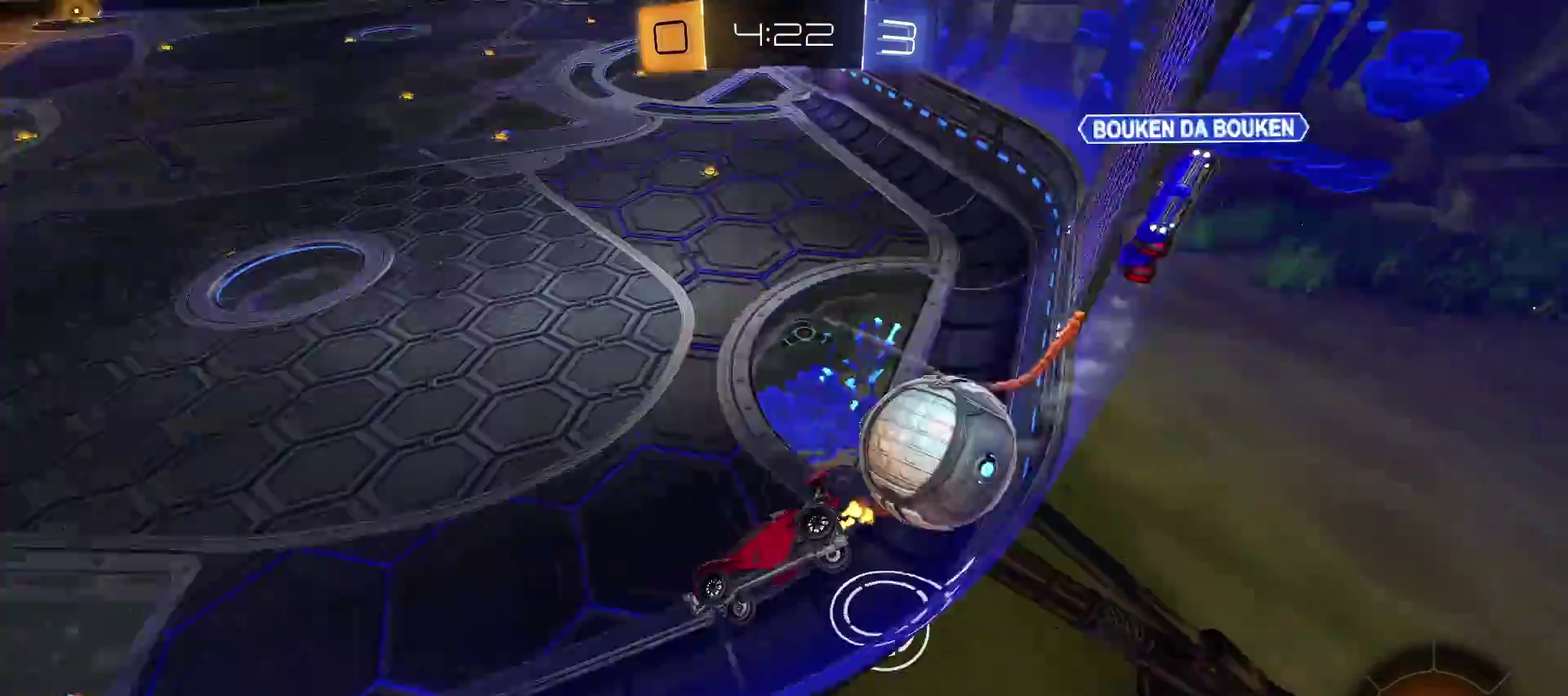
{"buttons": [], "left_stick": "down-right", "right_stick": "center", "events": [[367, "R2", "up"]]}
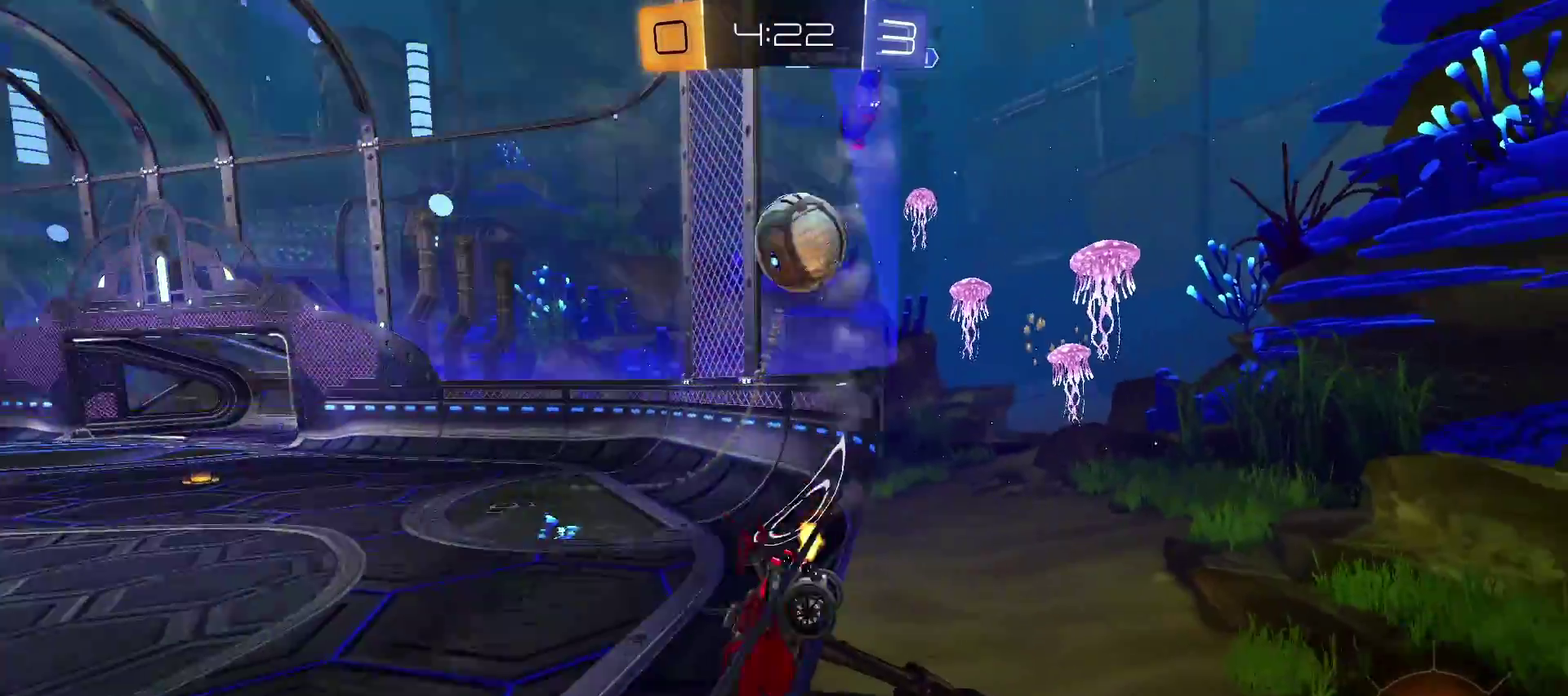
{"buttons": ["CIRCLE", "R2"], "left_stick": "left", "right_stick": "center", "events": [[67, "left_stick", "down"], [117, "R2", "down"], [117, "left_stick", "down-left"], [183, "left_stick", "left"], [433, "CIRCLE", "down"]]}
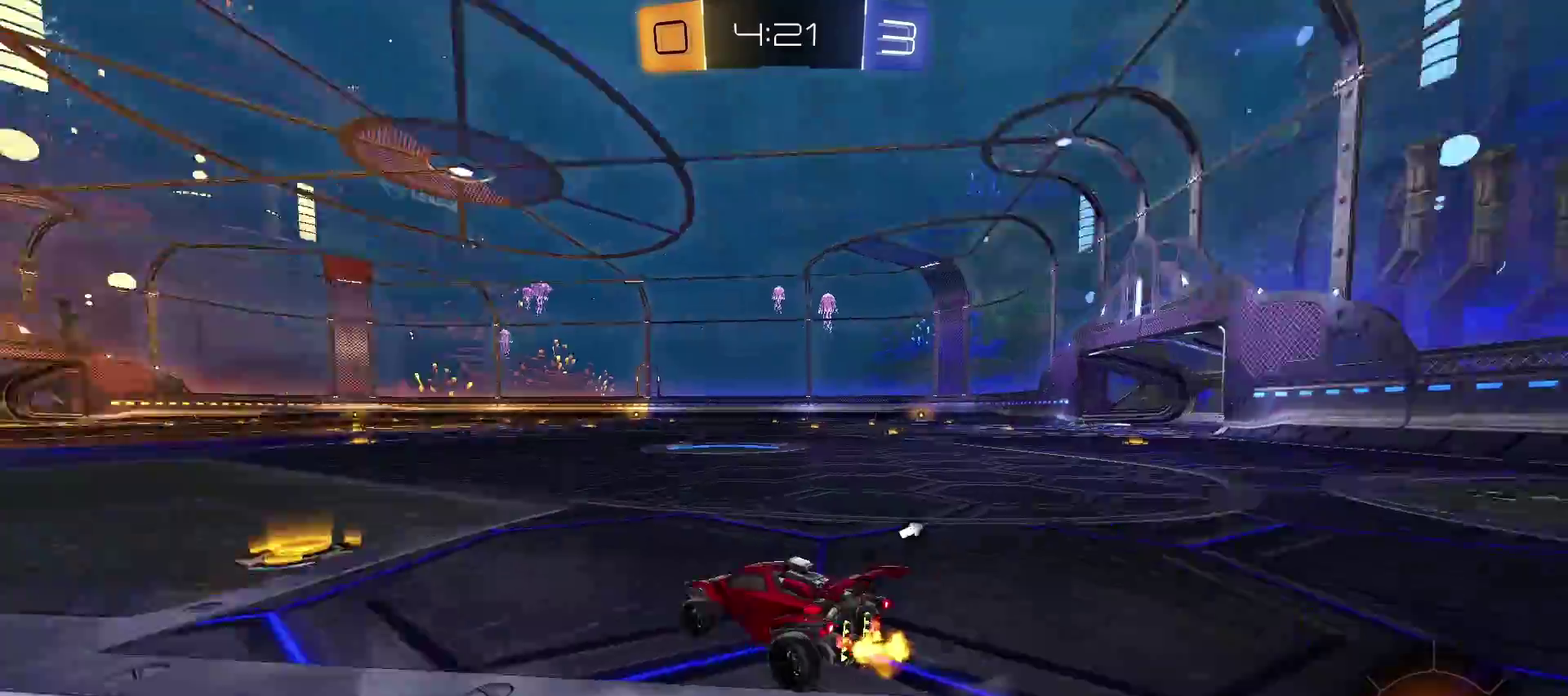
{"buttons": ["R2"], "left_stick": "center", "right_stick": "center", "events": [[17, "CIRCLE", "up"], [117, "left_stick", "center"], [283, "left_stick", "left"], [400, "left_stick", "center"]]}
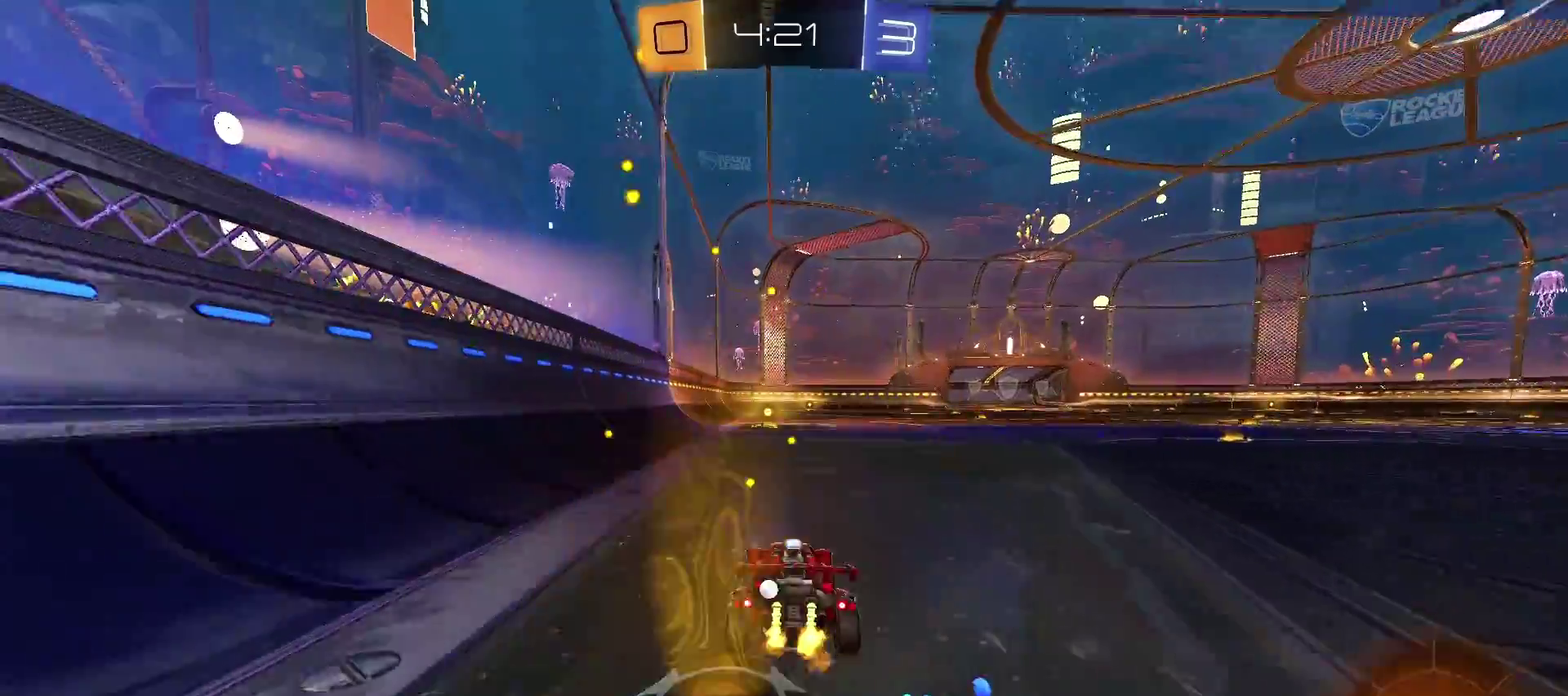
{"buttons": ["R2"], "left_stick": "center", "right_stick": "center", "events": [[67, "TRIANGLE", "down"], [250, "CIRCLE", "down"], [383, "CIRCLE", "up"], [500, "TRIANGLE", "up"]]}
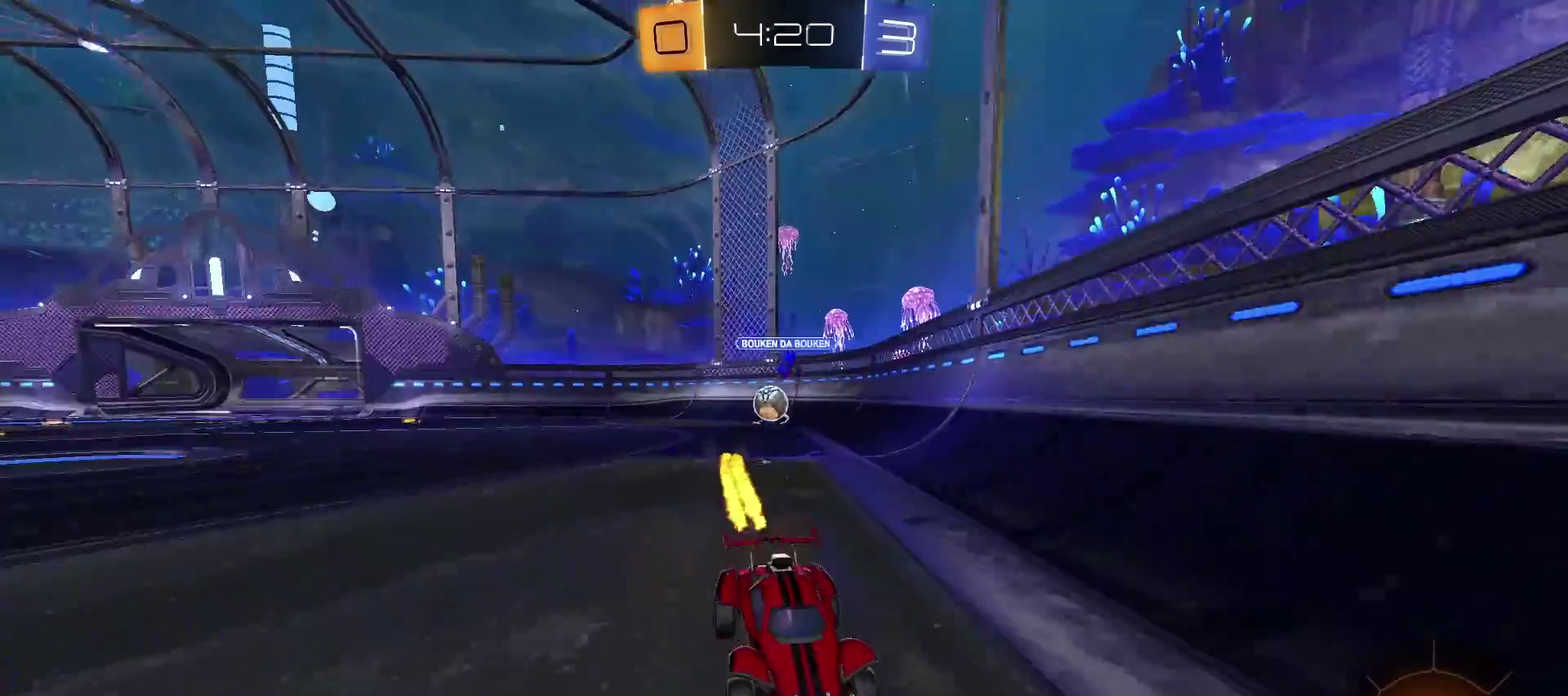
{"buttons": ["R2"], "left_stick": "center", "right_stick": "center", "events": []}
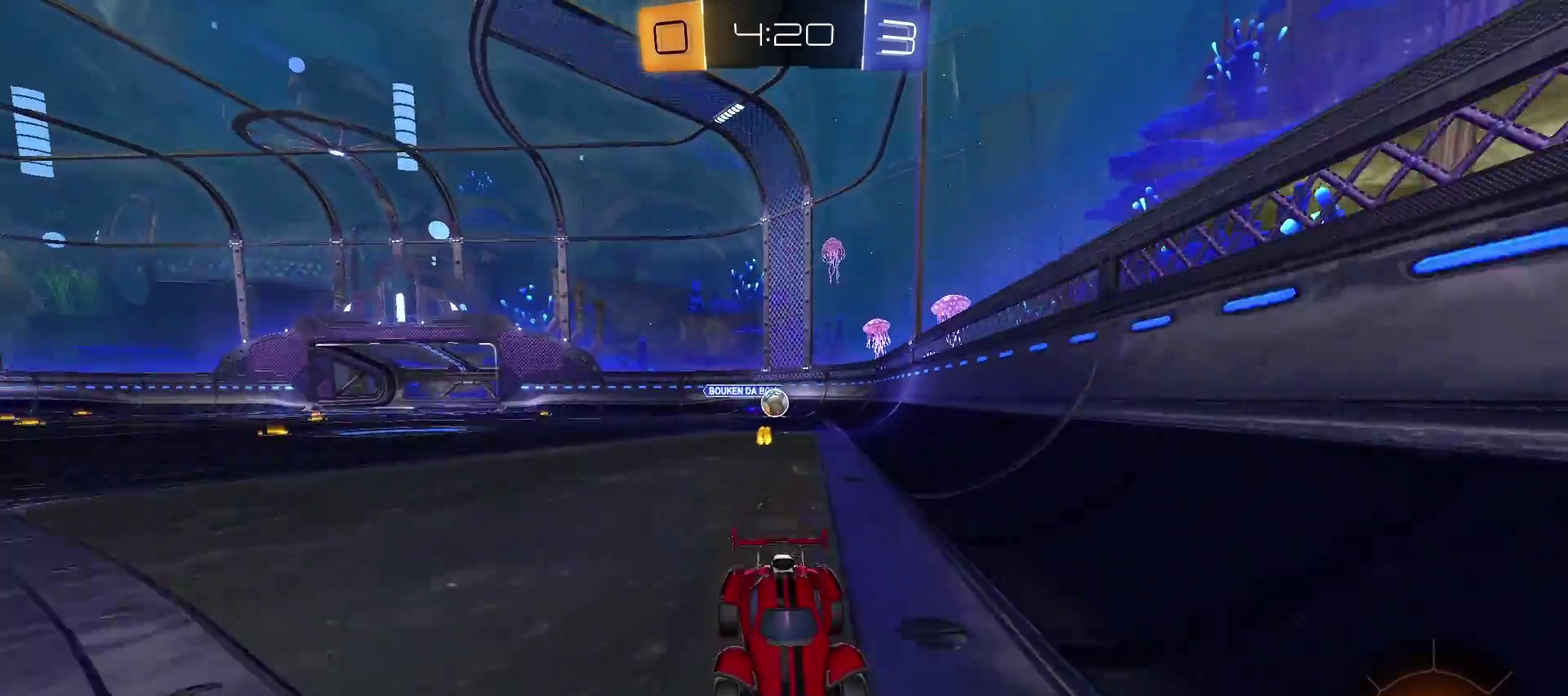
{"buttons": ["R2"], "left_stick": "right", "right_stick": "center", "events": [[217, "left_stick", "right"], [233, "CROSS", "down"], [433, "CROSS", "up"]]}
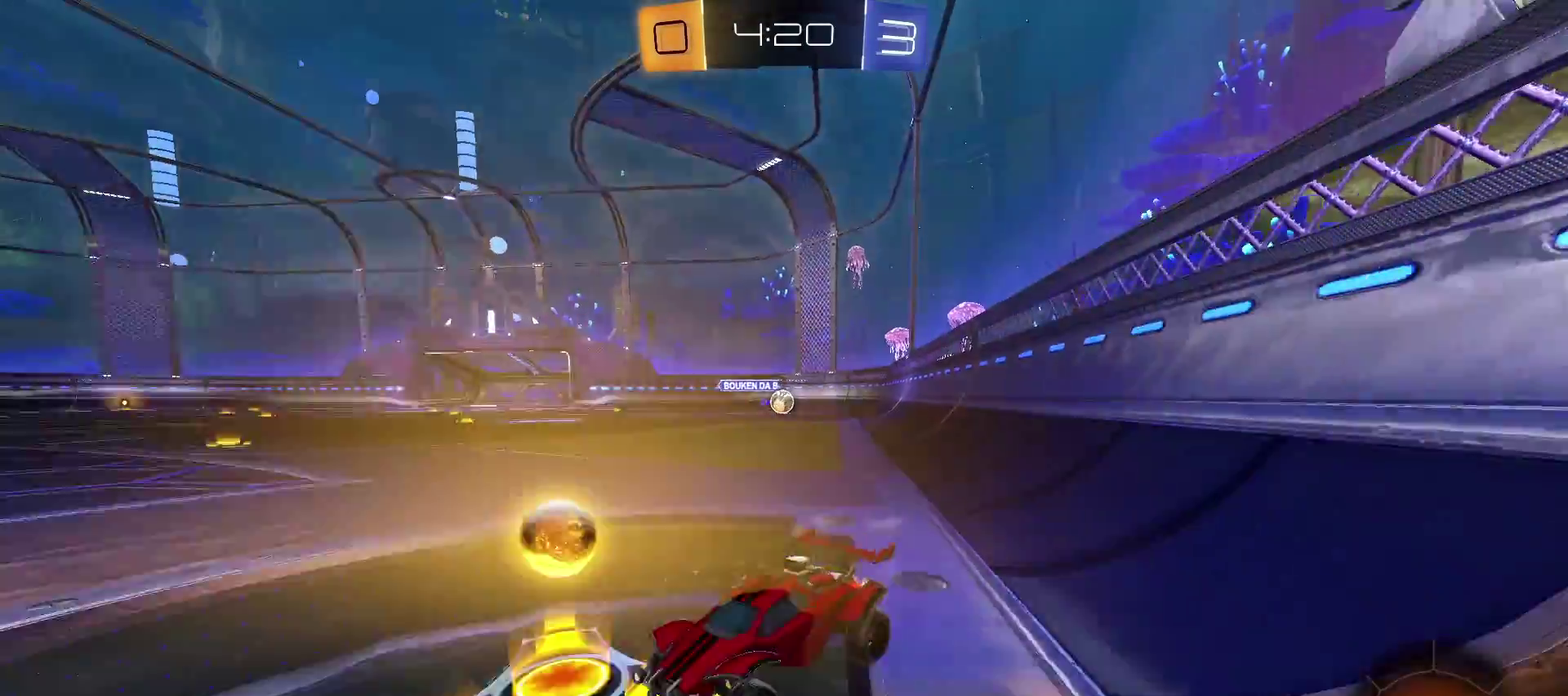
{"buttons": ["R2"], "left_stick": "right", "right_stick": "center", "events": []}
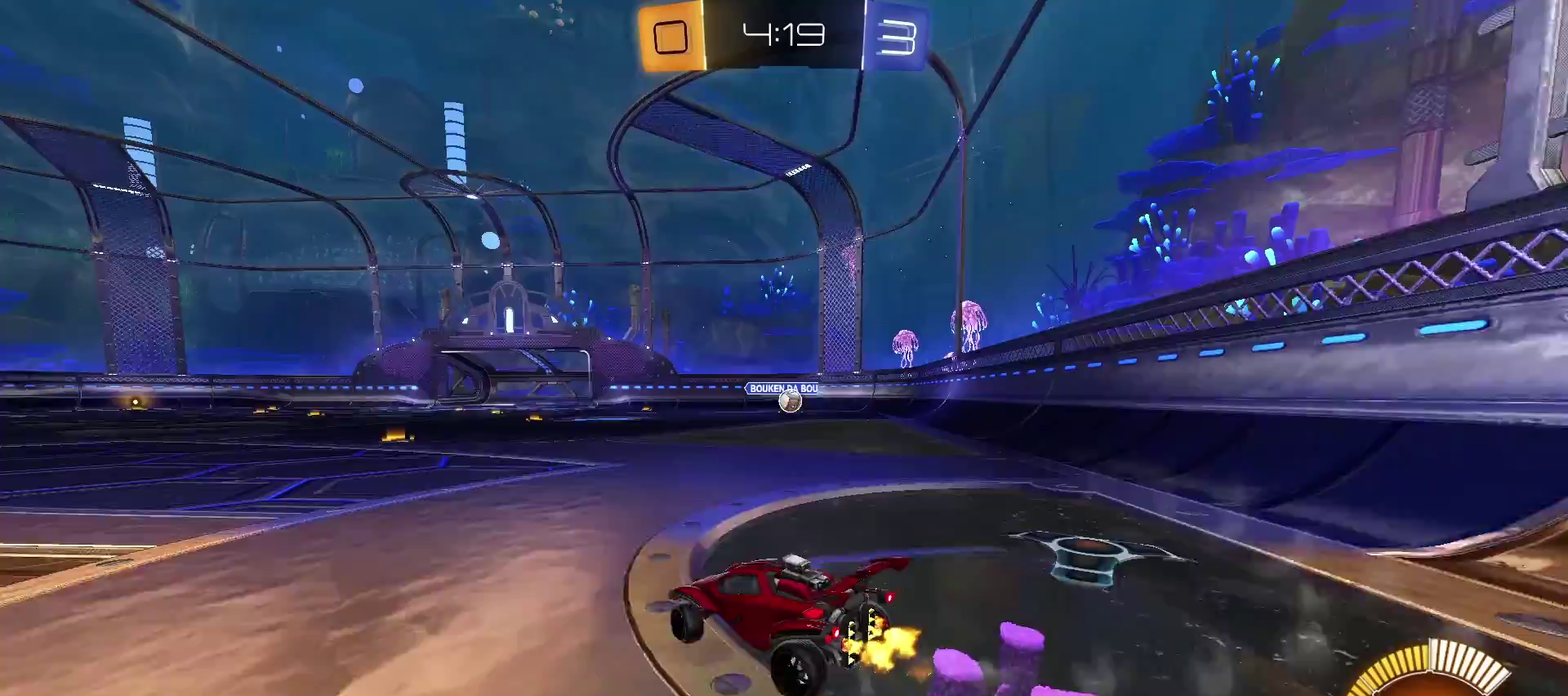
{"buttons": ["R2"], "left_stick": "center", "right_stick": "center", "events": [[133, "left_stick", "center"], [350, "left_stick", "right"], [450, "left_stick", "center"]]}
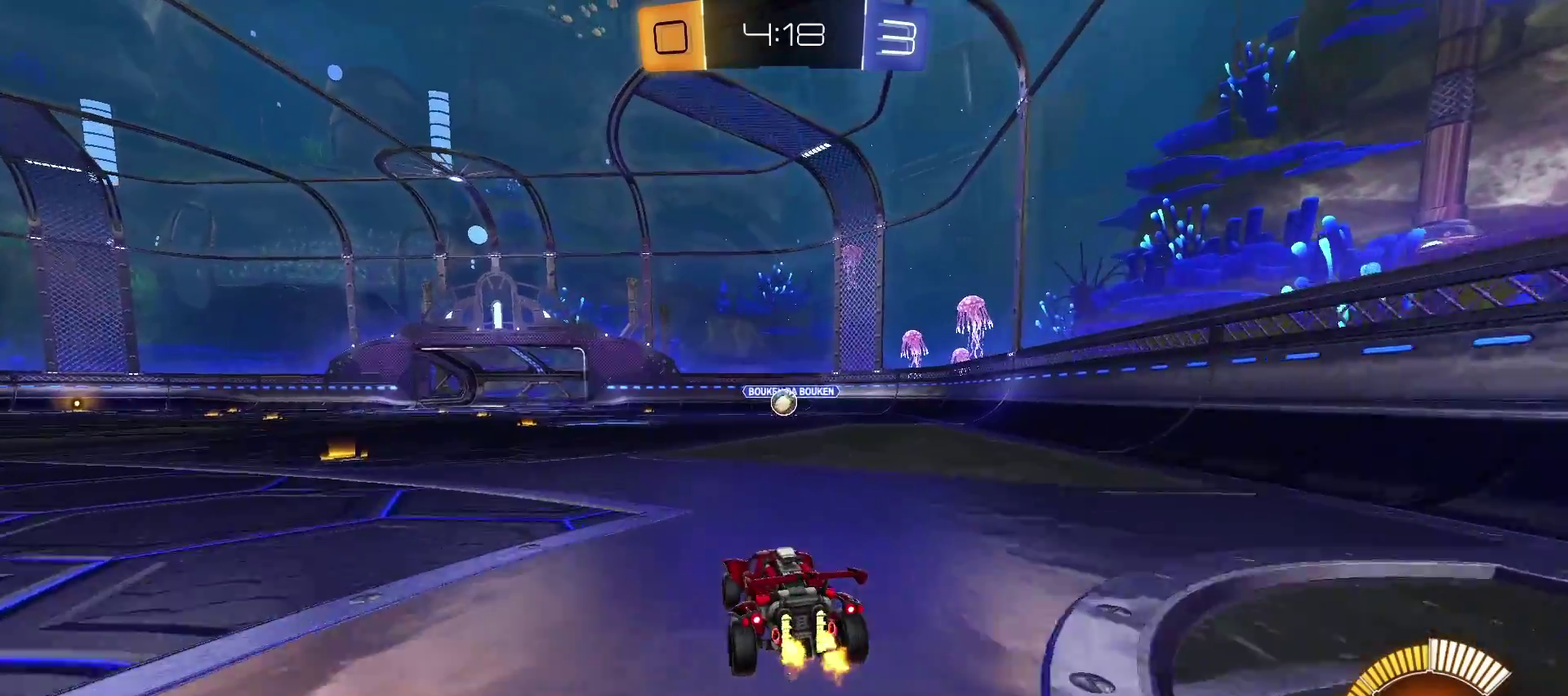
{"buttons": ["R2"], "left_stick": "center", "right_stick": "center", "events": [[367, "TRIANGLE", "down"], [450, "TRIANGLE", "up"]]}
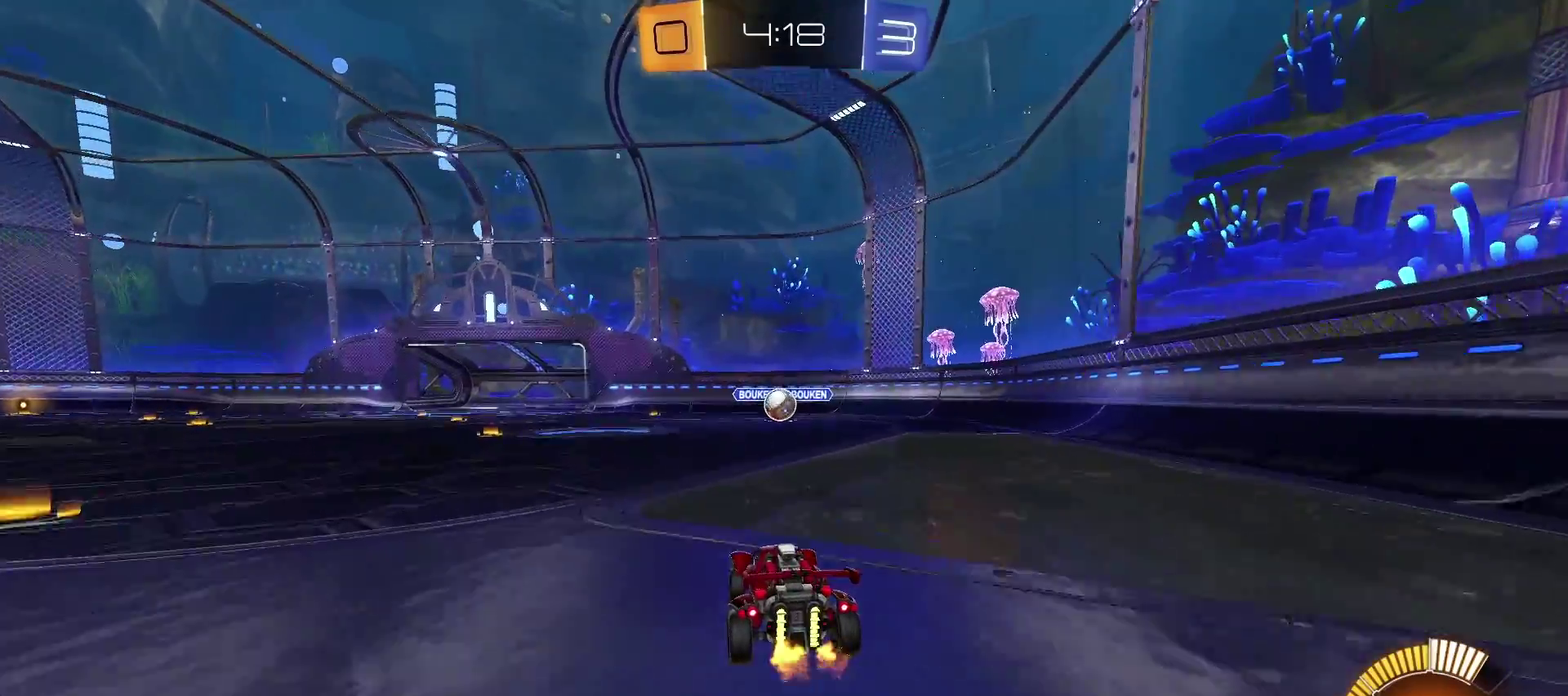
{"buttons": ["R2"], "left_stick": "left", "right_stick": "center", "events": [[217, "left_stick", "left"], [300, "CROSS", "down"], [367, "CROSS", "up"]]}
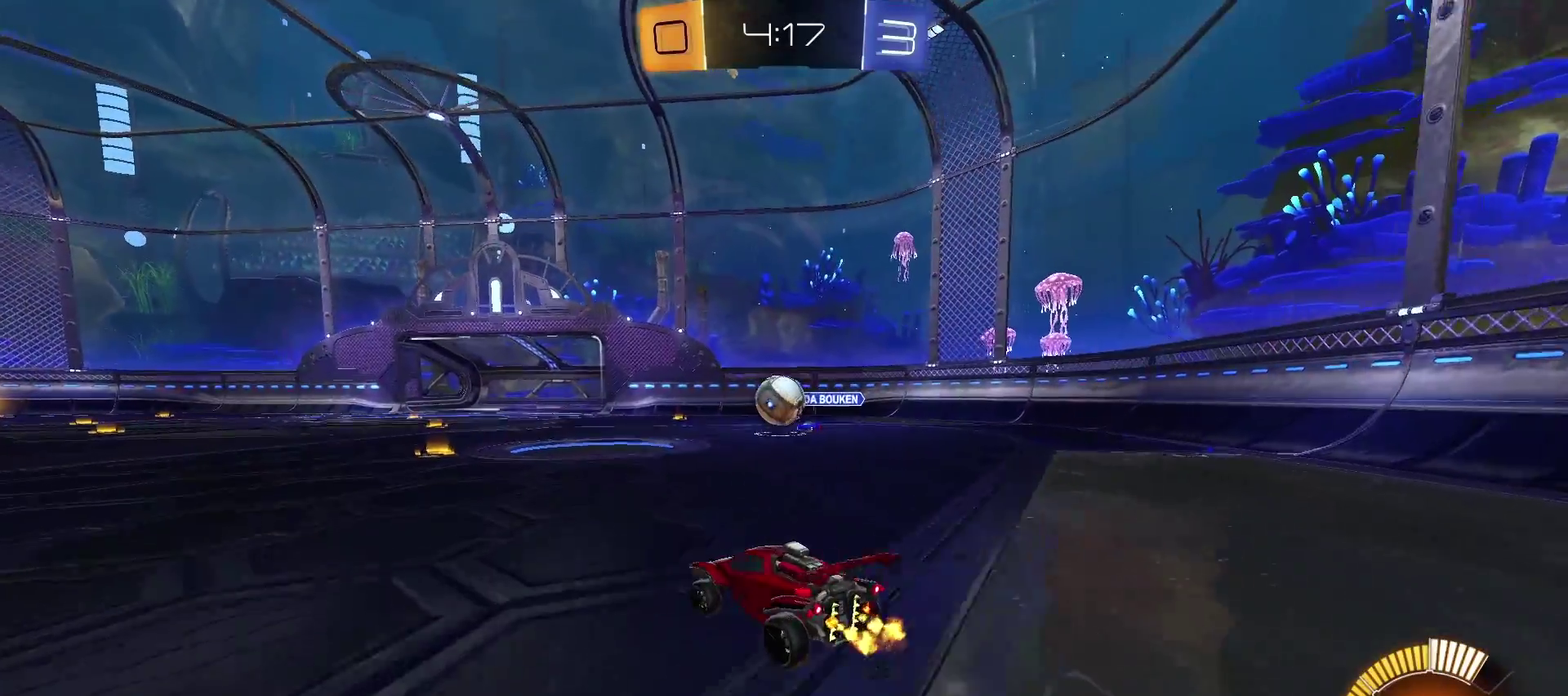
{"buttons": ["R2"], "left_stick": "down-left", "right_stick": "center", "events": [[100, "left_stick", "up-left"], [167, "left_stick", "left"], [467, "left_stick", "down-left"]]}
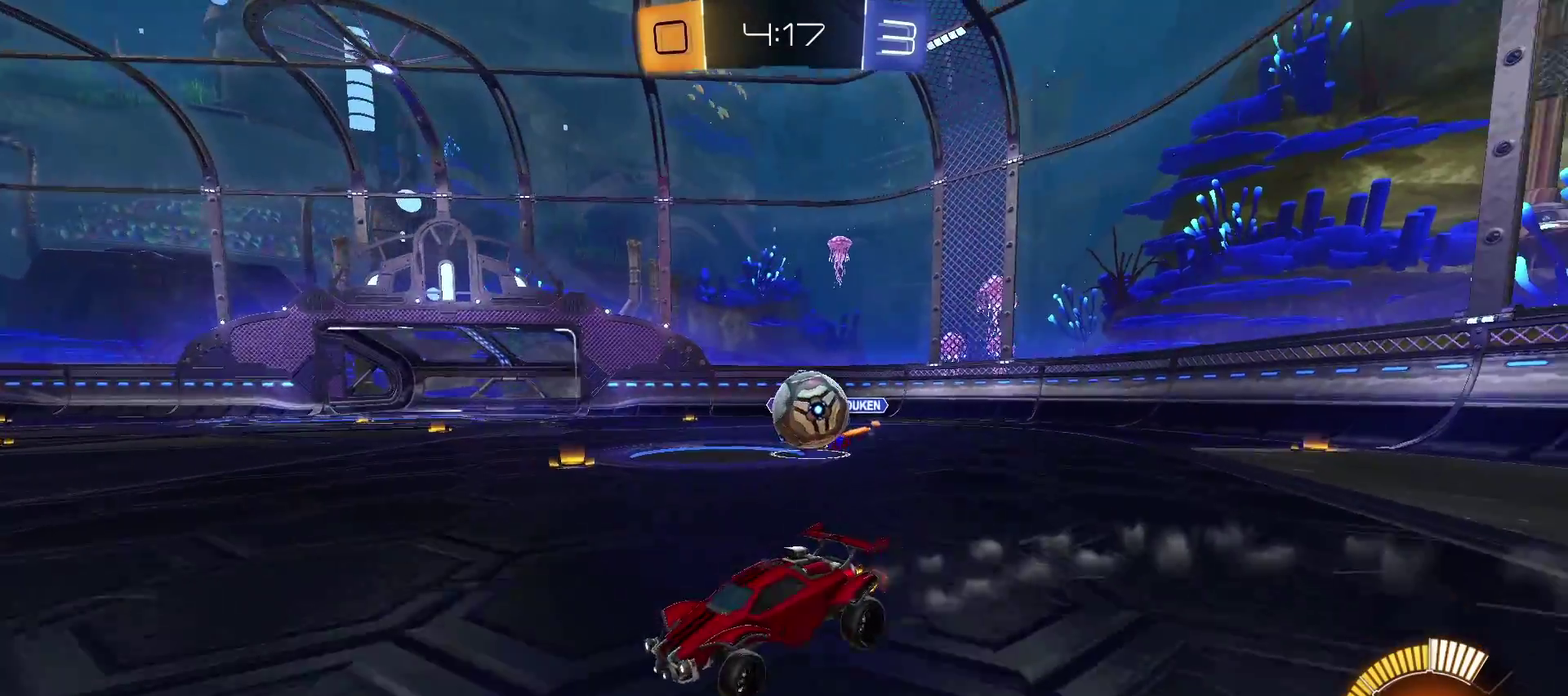
{"buttons": ["R2"], "left_stick": "right", "right_stick": "center", "events": [[33, "left_stick", "down"], [133, "left_stick", "down-left"], [233, "R2", "up"], [367, "left_stick", "center"], [500, "R2", "down"], [500, "left_stick", "right"]]}
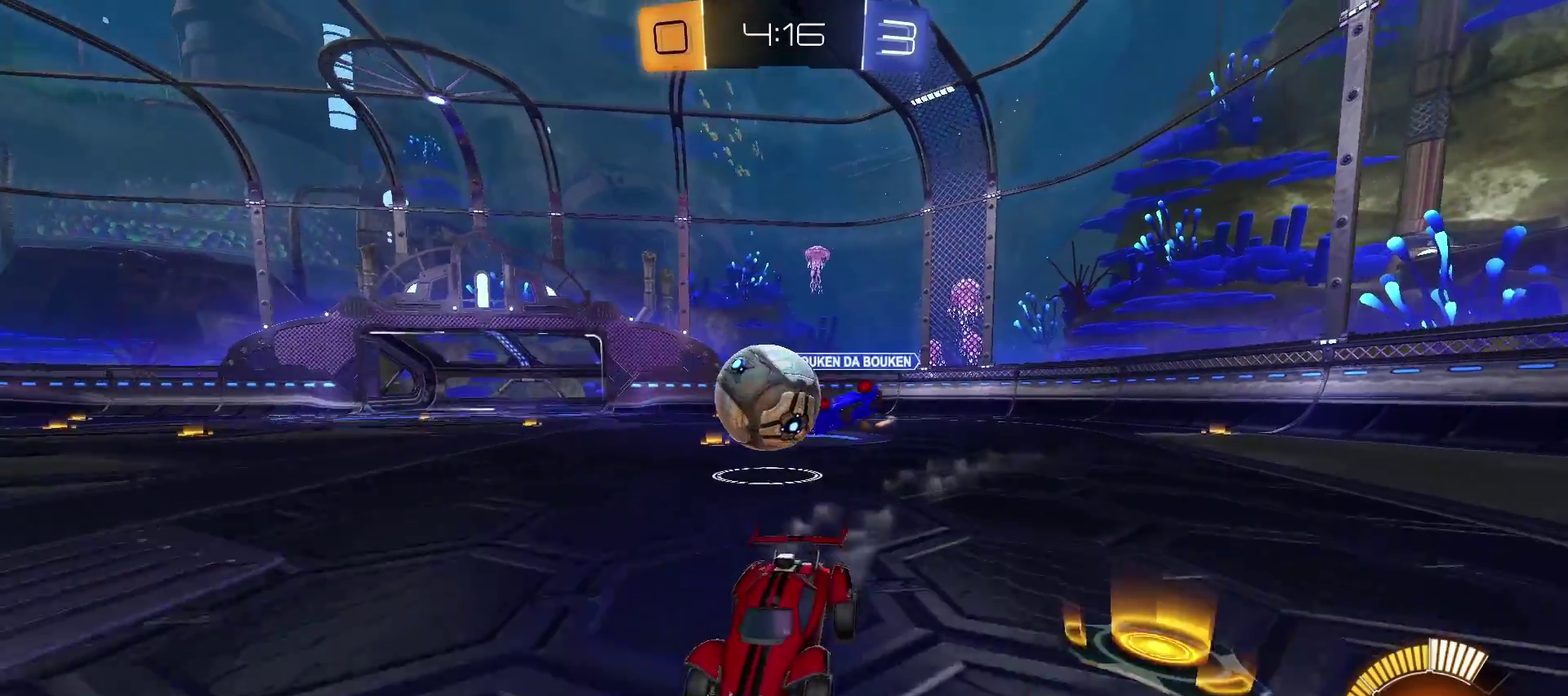
{"buttons": ["L2"], "left_stick": "down-right", "right_stick": "center", "events": [[317, "R2", "up"], [317, "left_stick", "down-right"], [400, "L2", "down"], [400, "left_stick", "down-left"], [483, "left_stick", "down-right"]]}
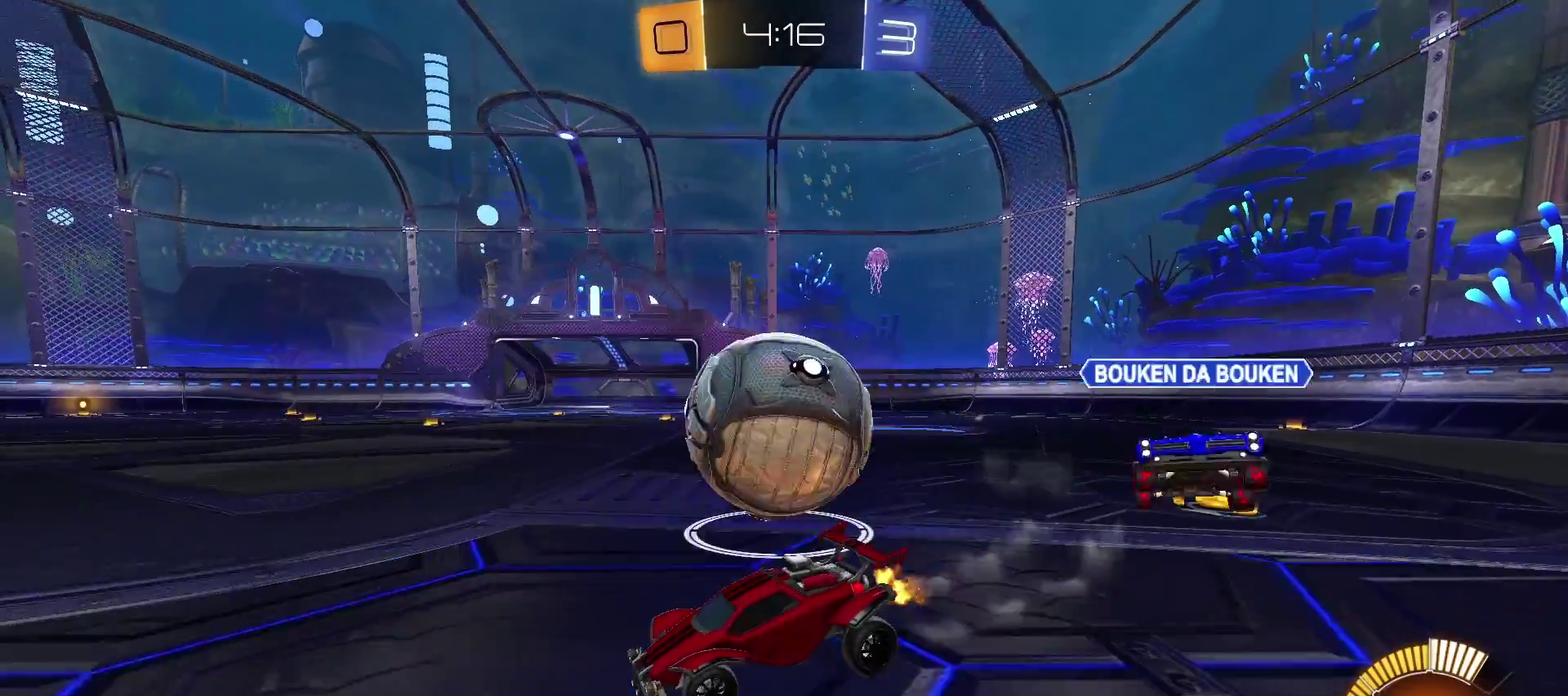
{"buttons": [], "left_stick": "down", "right_stick": "center"}
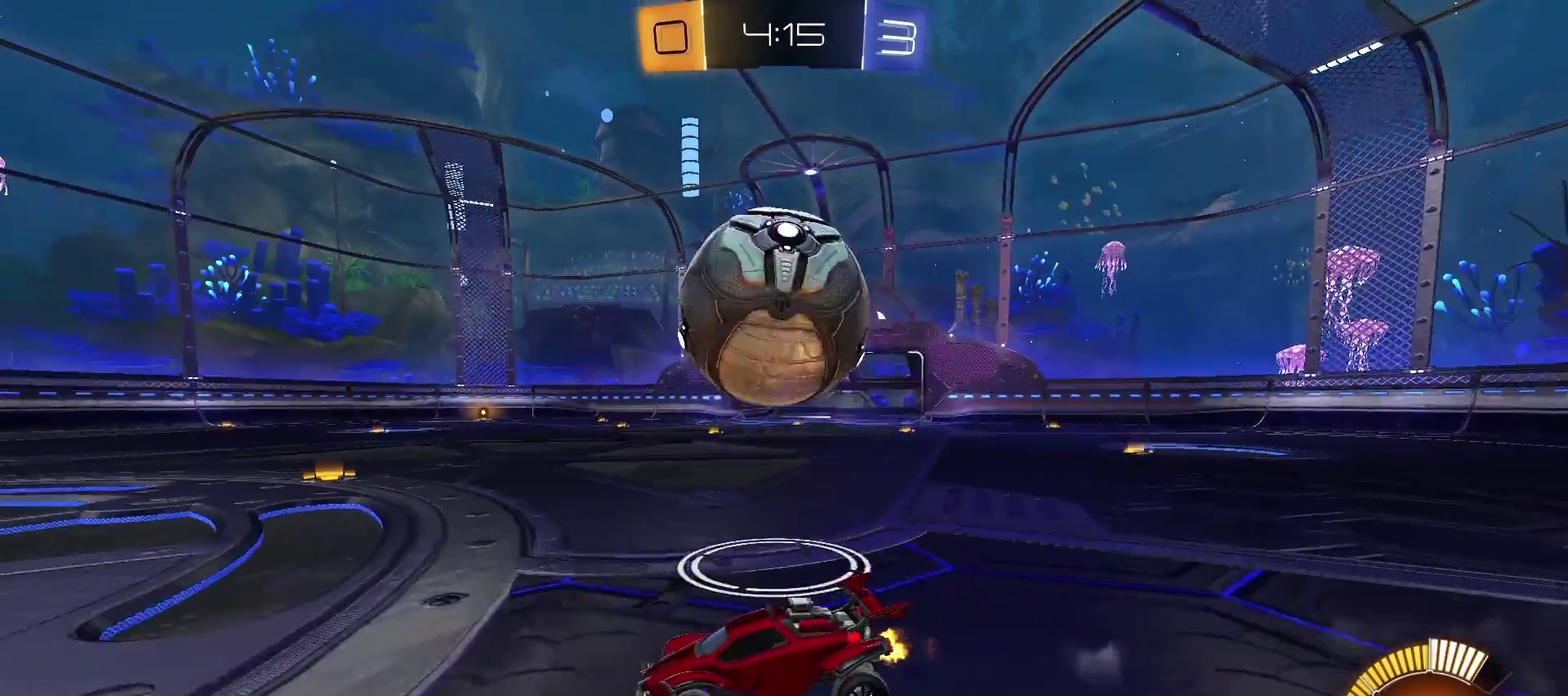
{"buttons": ["R2"], "left_stick": "right", "right_stick": "center"}
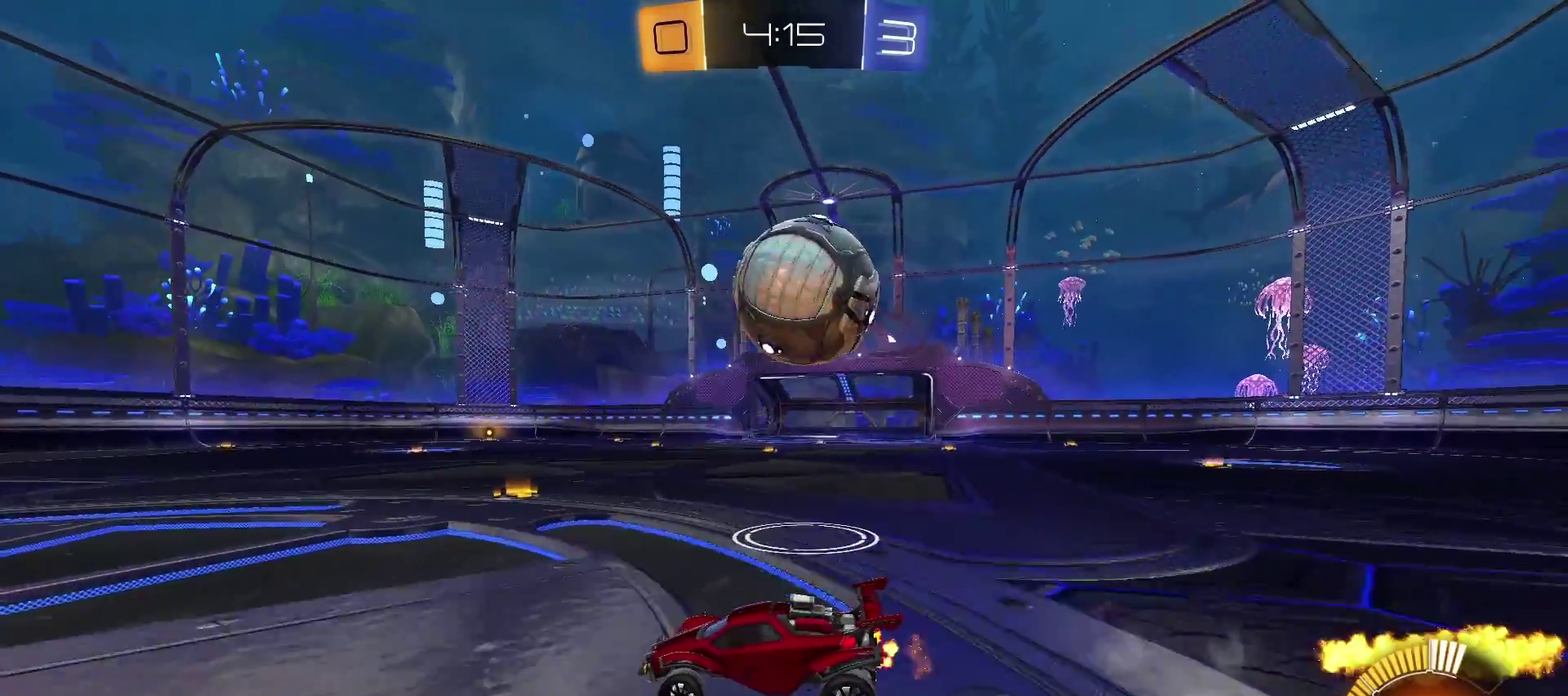
{"buttons": [], "left_stick": "center", "right_stick": "center", "events": [[367, "R2", "up"], [400, "left_stick", "down-right"], [450, "left_stick", "center"]]}
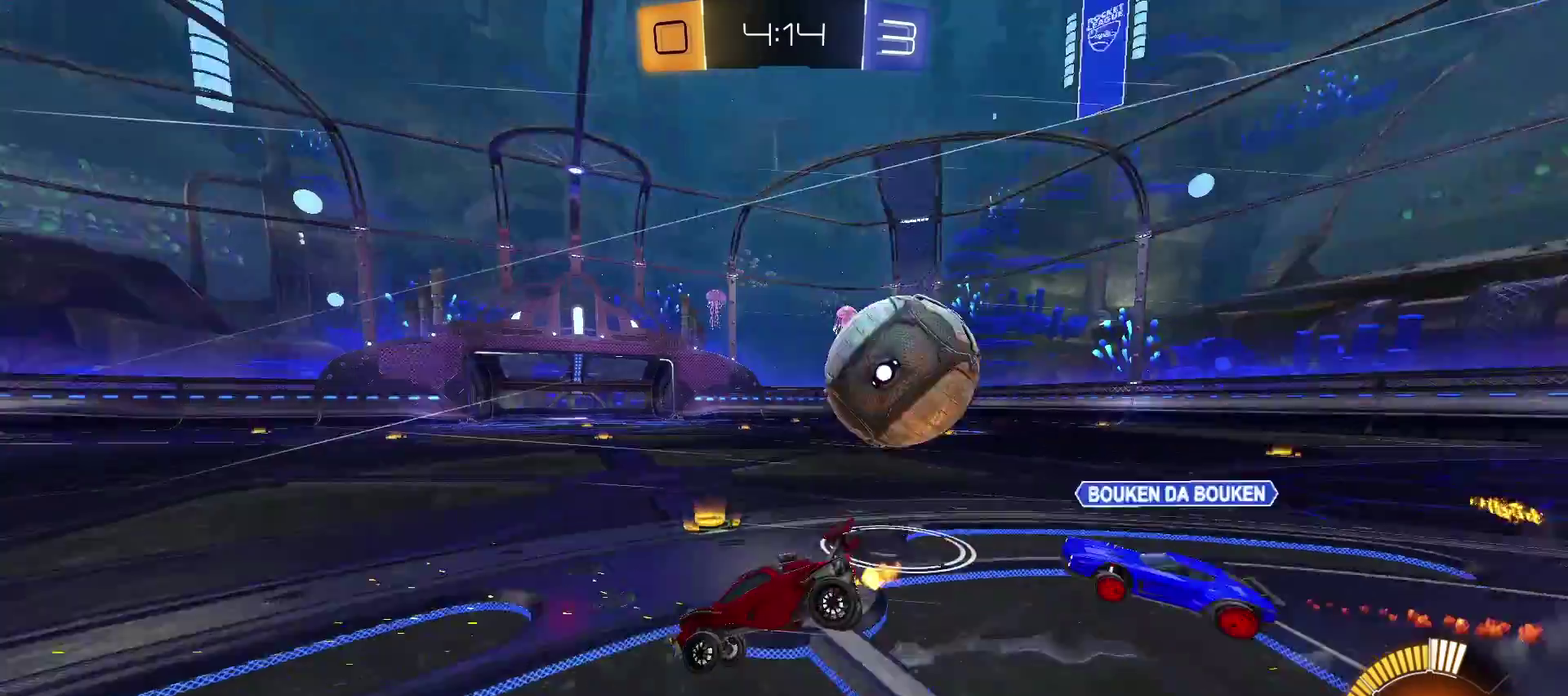
{"buttons": [], "left_stick": "left", "right_stick": "center", "events": [[117, "left_stick", "left"], [400, "left_stick", "center"], [450, "left_stick", "left"]]}
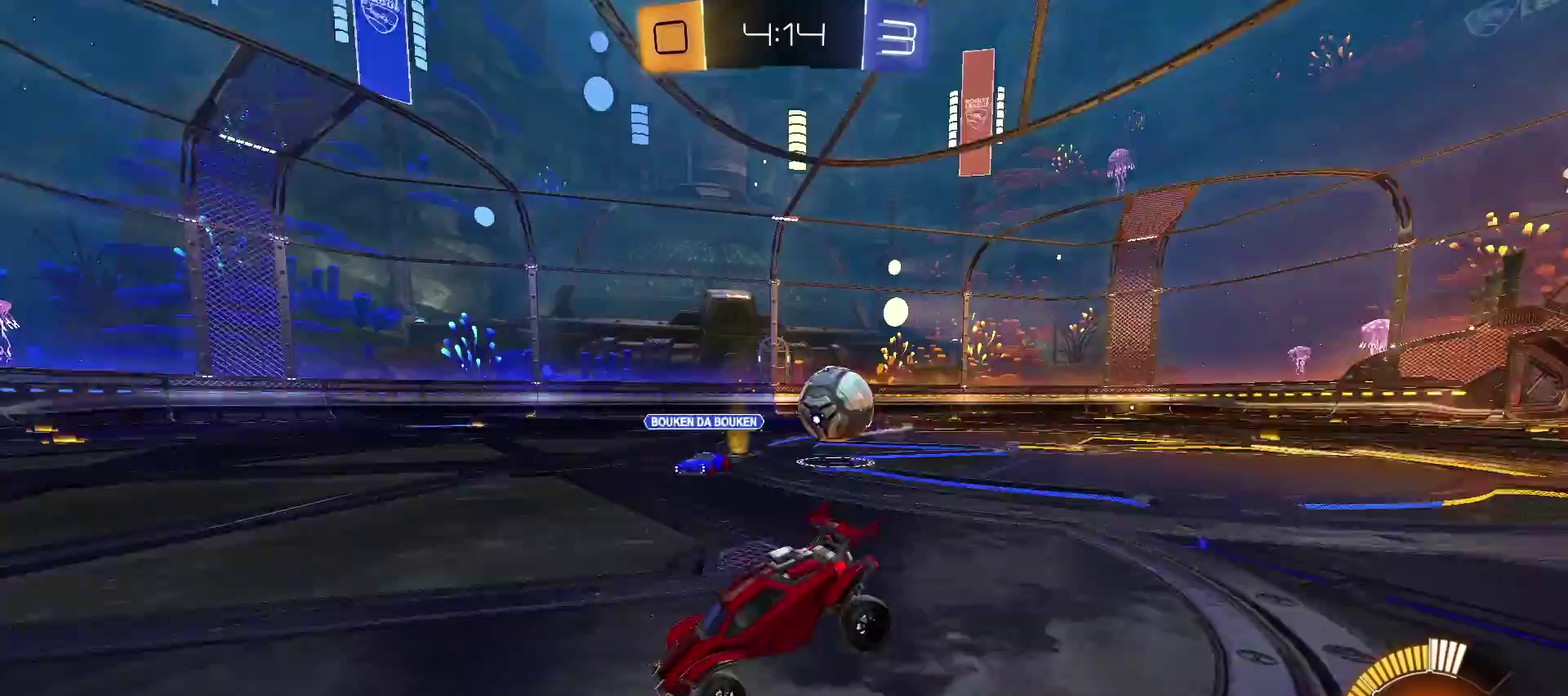
{"buttons": ["R2"], "left_stick": "left", "right_stick": "center", "events": [[167, "R2", "down"], [200, "CROSS", "down"], [350, "CROSS", "up"]]}
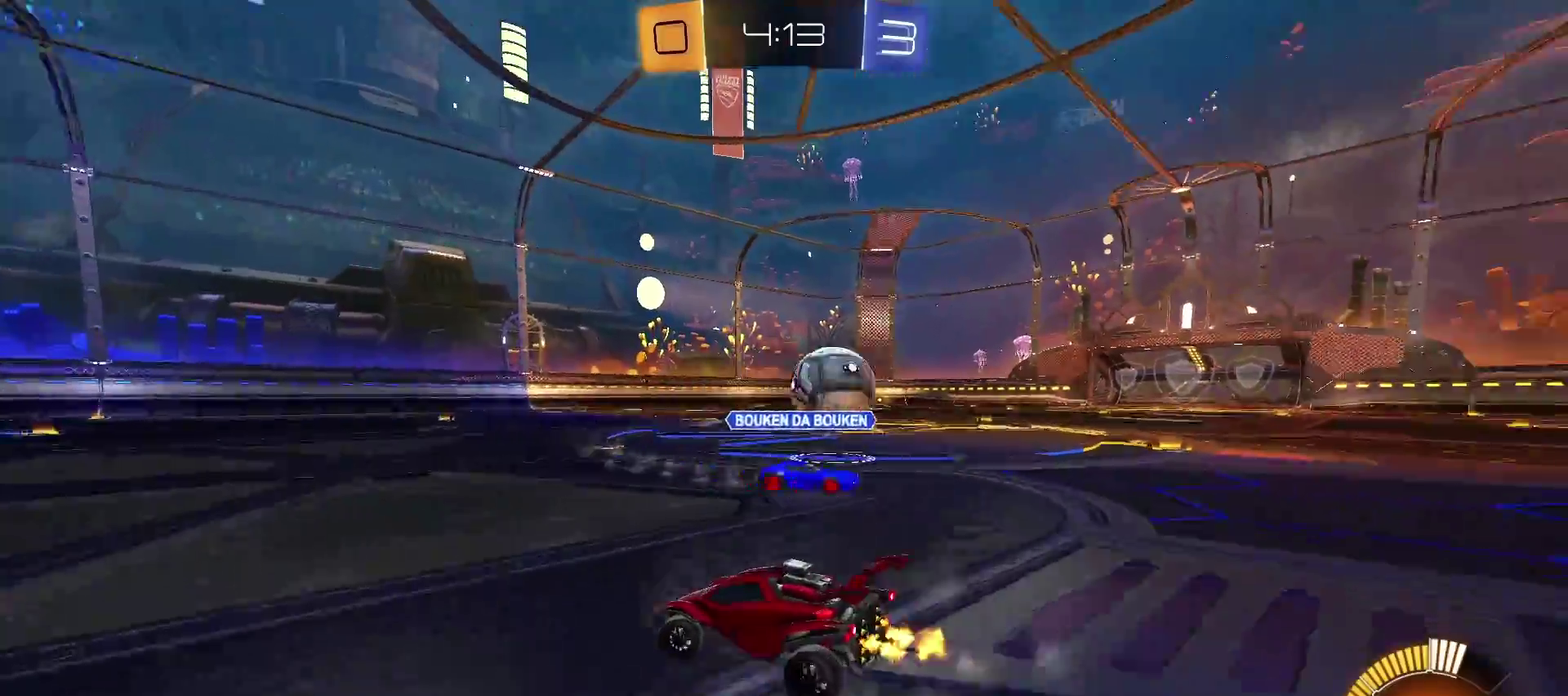
{"buttons": ["R2"], "left_stick": "right", "right_stick": "center", "events": [[67, "left_stick", "center"], [133, "left_stick", "right"]]}
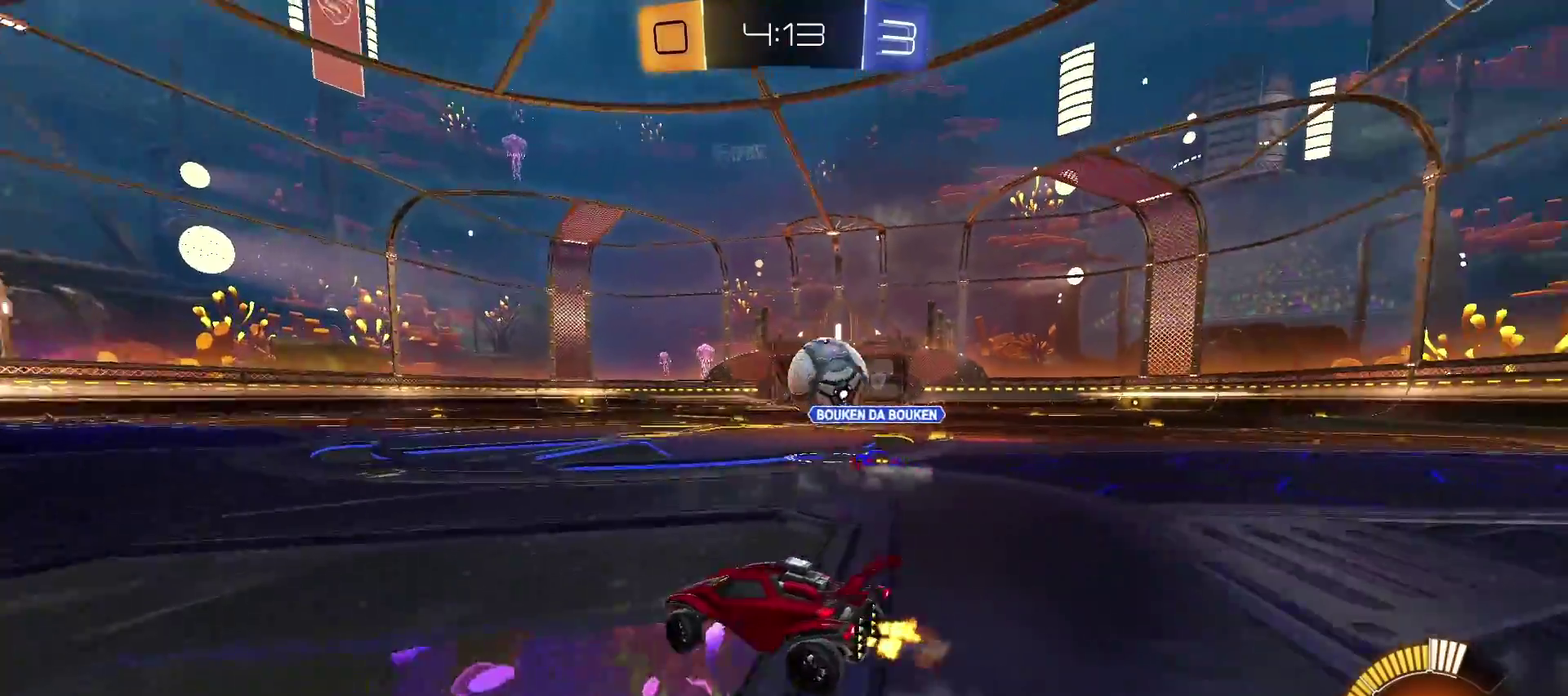
{"buttons": ["TRIANGLE", "R2"], "left_stick": "right", "right_stick": "center", "events": [[250, "TRIANGLE", "down"]]}
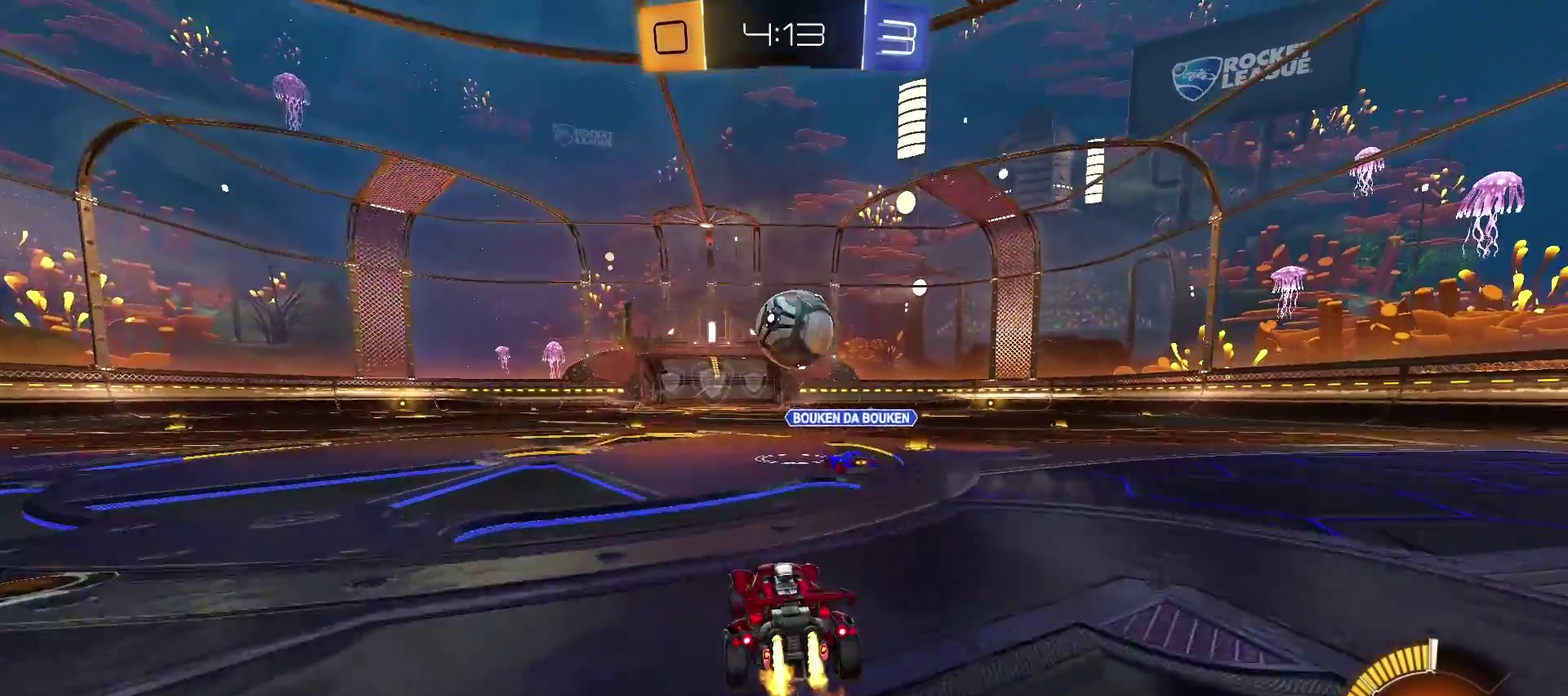
{"buttons": ["TRIANGLE", "R2"], "left_stick": "center", "right_stick": "center", "events": [[50, "left_stick", "center"], [333, "CIRCLE", "down"], [417, "CIRCLE", "up"]]}
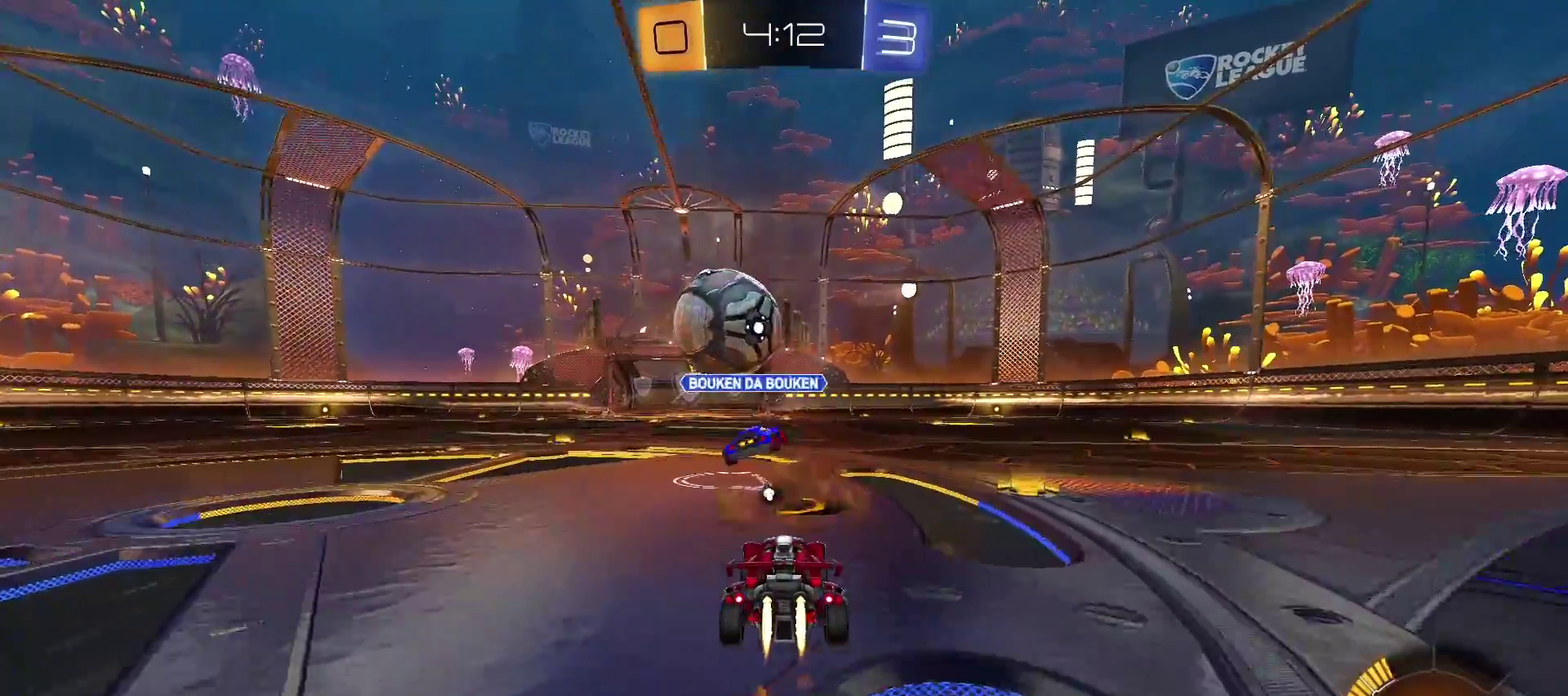
{"buttons": ["R2"], "left_stick": "center", "right_stick": "center", "events": [[167, "left_stick", "left"], [233, "TRIANGLE", "up"], [300, "left_stick", "center"]]}
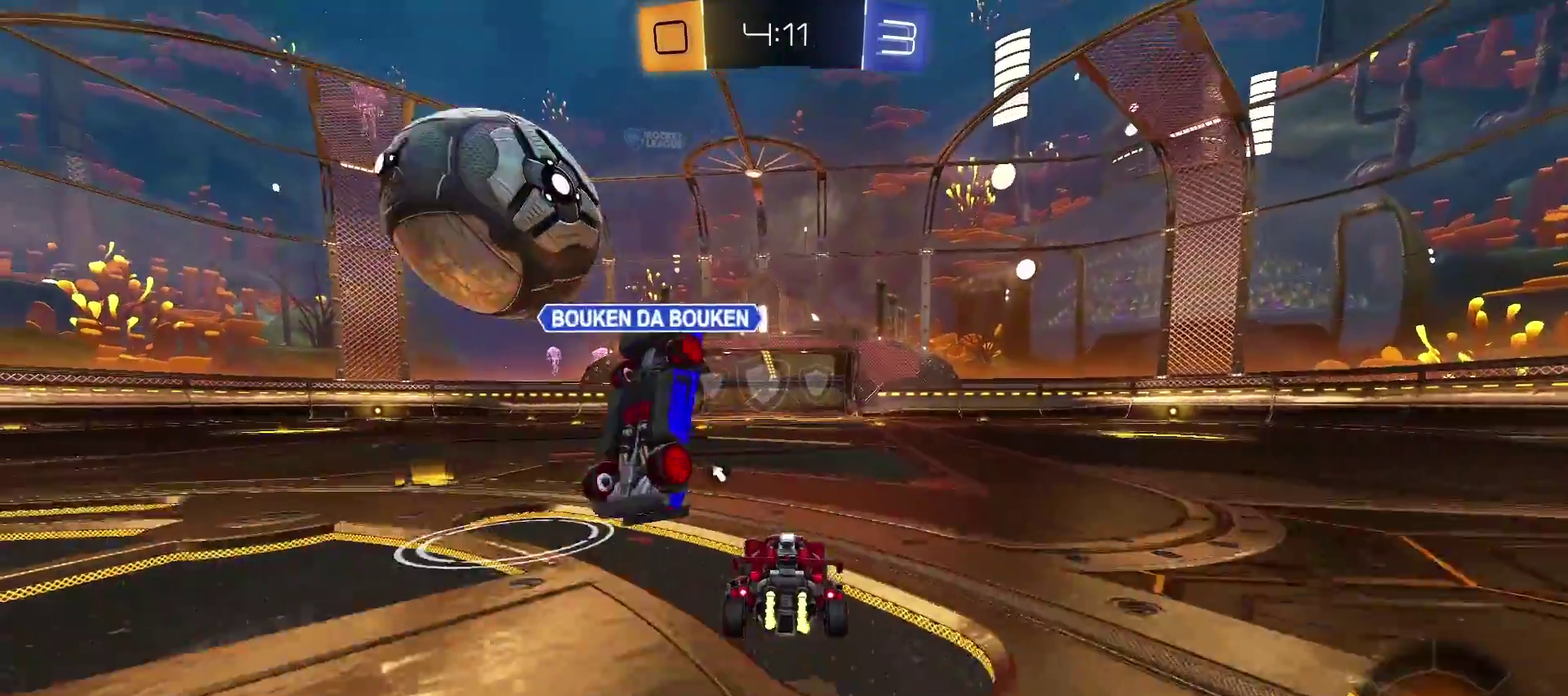
{"buttons": ["R2"], "left_stick": "center", "right_stick": "center", "events": [[67, "left_stick", "left"], [133, "CIRCLE", "down"], [133, "L2", "down"], [233, "R2", "up"], [267, "CIRCLE", "up"], [300, "L2", "up"], [417, "left_stick", "center"], [467, "R2", "down"]]}
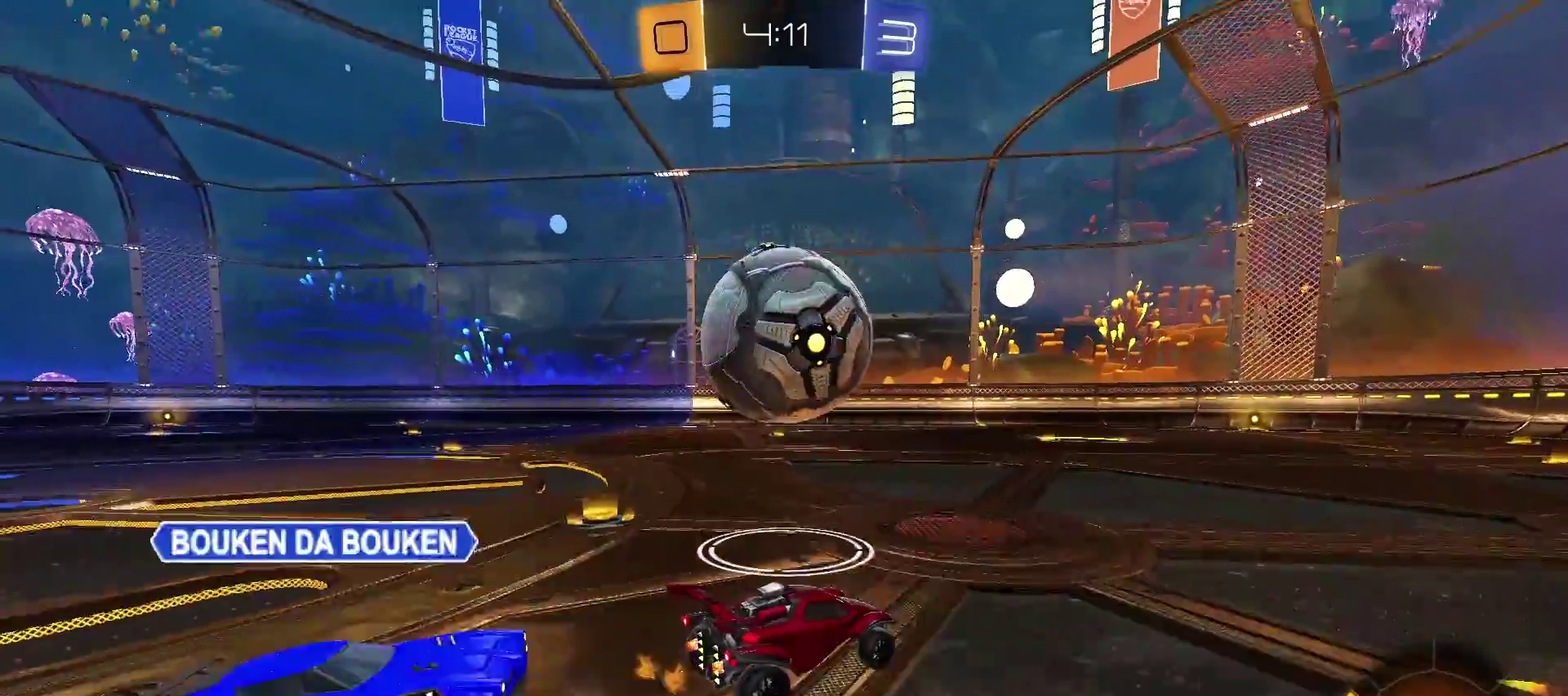
{"buttons": ["TRIANGLE", "R2"], "left_stick": "center", "right_stick": "center", "events": [[200, "TRIANGLE", "down"], [267, "left_stick", "left"], [450, "left_stick", "center"]]}
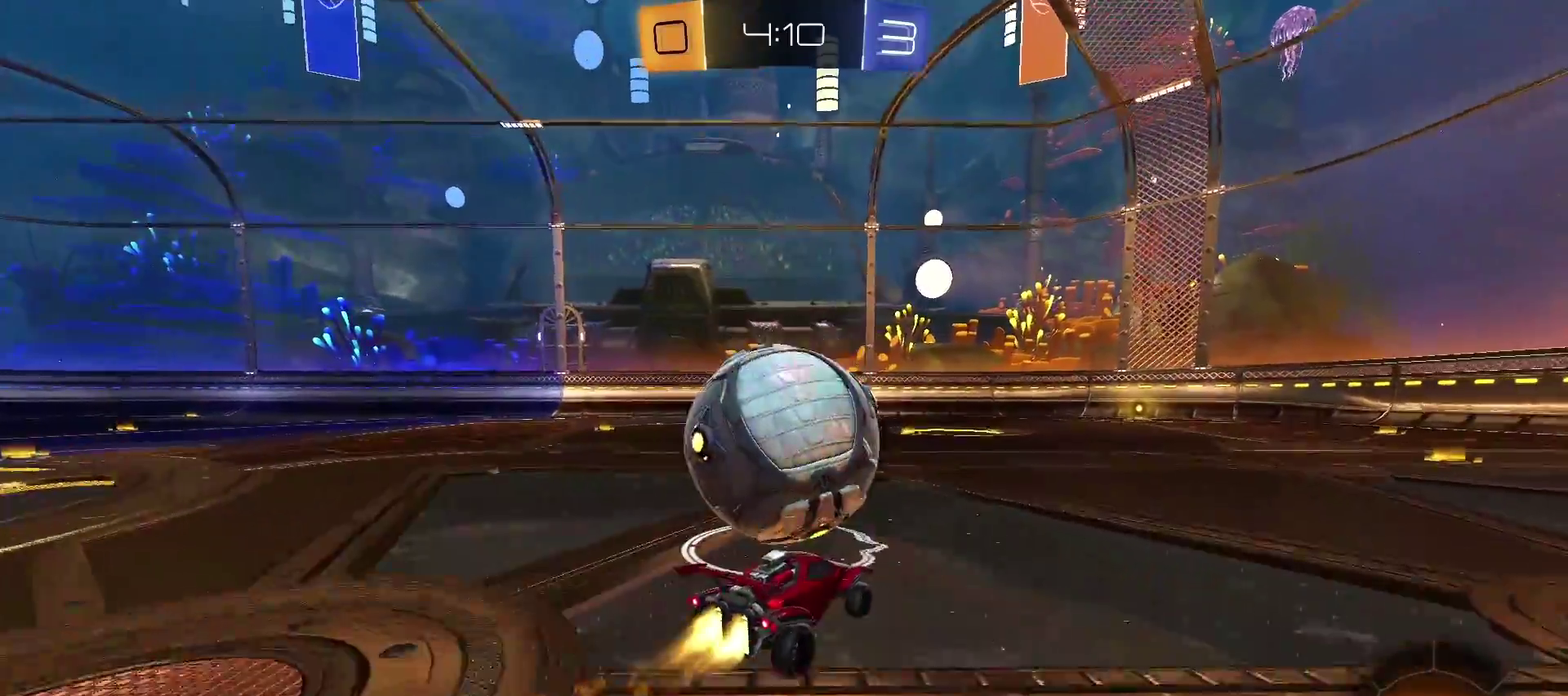
{"buttons": ["TRIANGLE", "R2"], "left_stick": "center", "right_stick": "center", "events": [[100, "left_stick", "left"], [167, "left_stick", "center"], [267, "left_stick", "right"], [300, "CIRCLE", "down"], [400, "CIRCLE", "up"], [400, "left_stick", "center"]]}
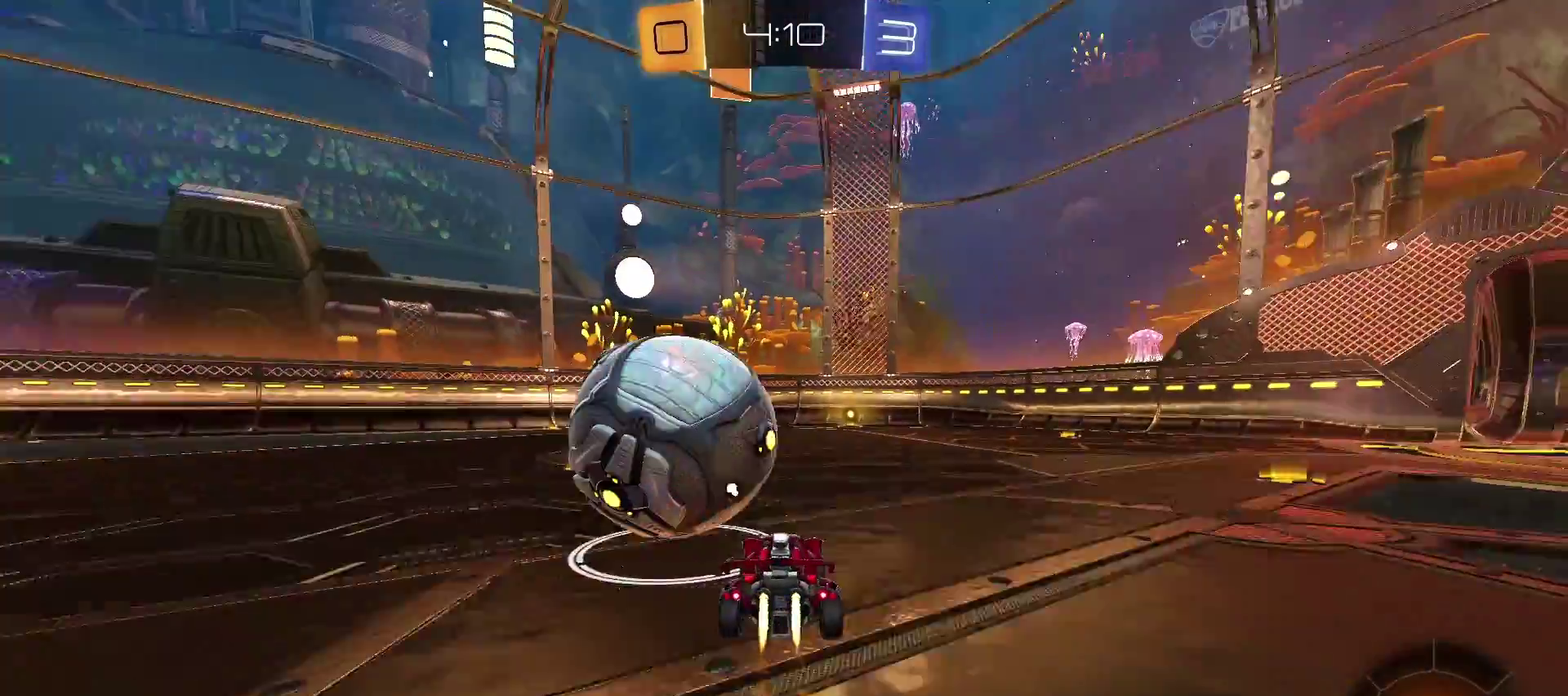
{"buttons": ["R2"], "left_stick": "right", "right_stick": "center", "events": [[167, "TRIANGLE", "up"], [167, "left_stick", "left"], [283, "left_stick", "center"], [433, "left_stick", "right"]]}